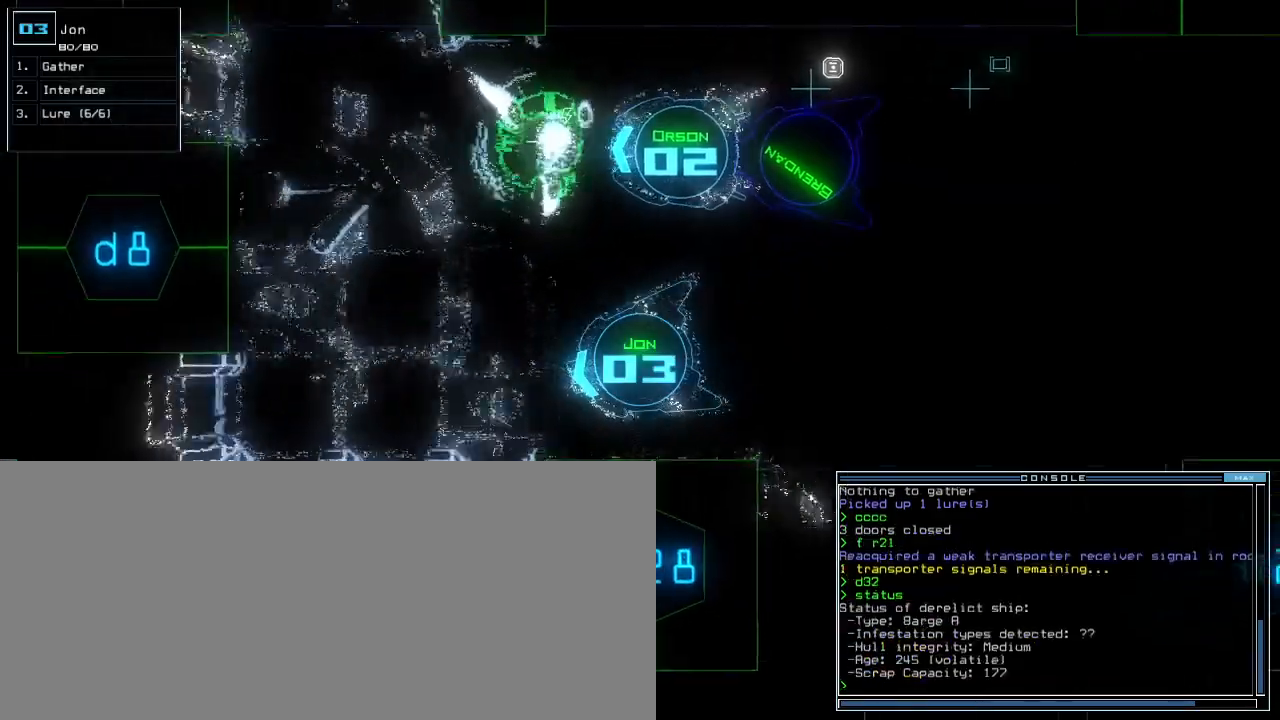
Gameplay with keyboard; each line is a JSON object with the keys held at the frame after it. "events" lists presses ("down") and releases ("up") of ".", "0", "1", "2", "3", "4", "5", "6", "7", "8", "9", "a", "b", "backspace", "c", "caps_lock", "comma", "ctrl_l", "ctrl_r", "d", "down", "e", "equals", "escape", "f", "f5", "g", "h", "i", "j", "k", "l", "left", "m", "minus", "n", "o", "p", "q", "quote", "r", "return", "right", "s", "shift_l", "shift_r", "space", "t", "tab", "tilde", "u", "up", "v", "w", "x", "y" and "z" between this image and that frame as [ms after this image, input, new state], when the widget could be followed in between. No other keys are recorded. Mouse input is not recorded. Not read: other_keys semicolon.
{"keys": ["up"], "events": [[80, "right", "down"], [400, "right", "up"]]}
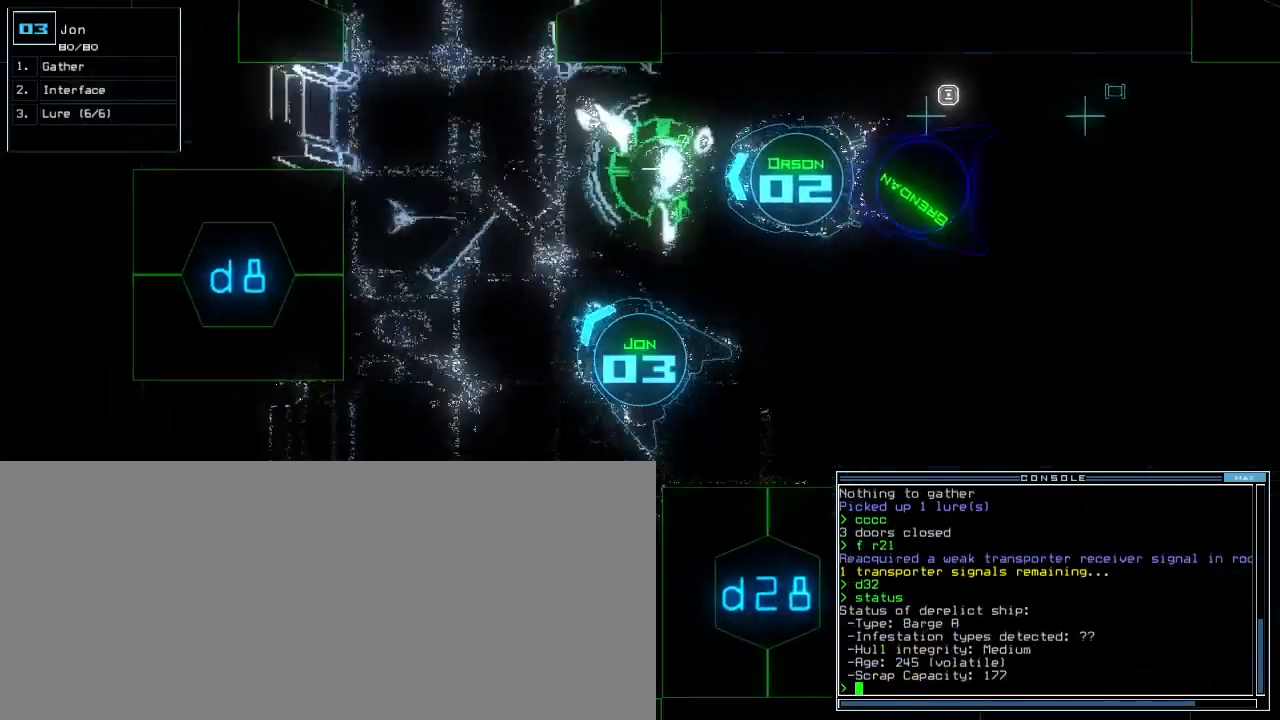
{"keys": ["up"]}
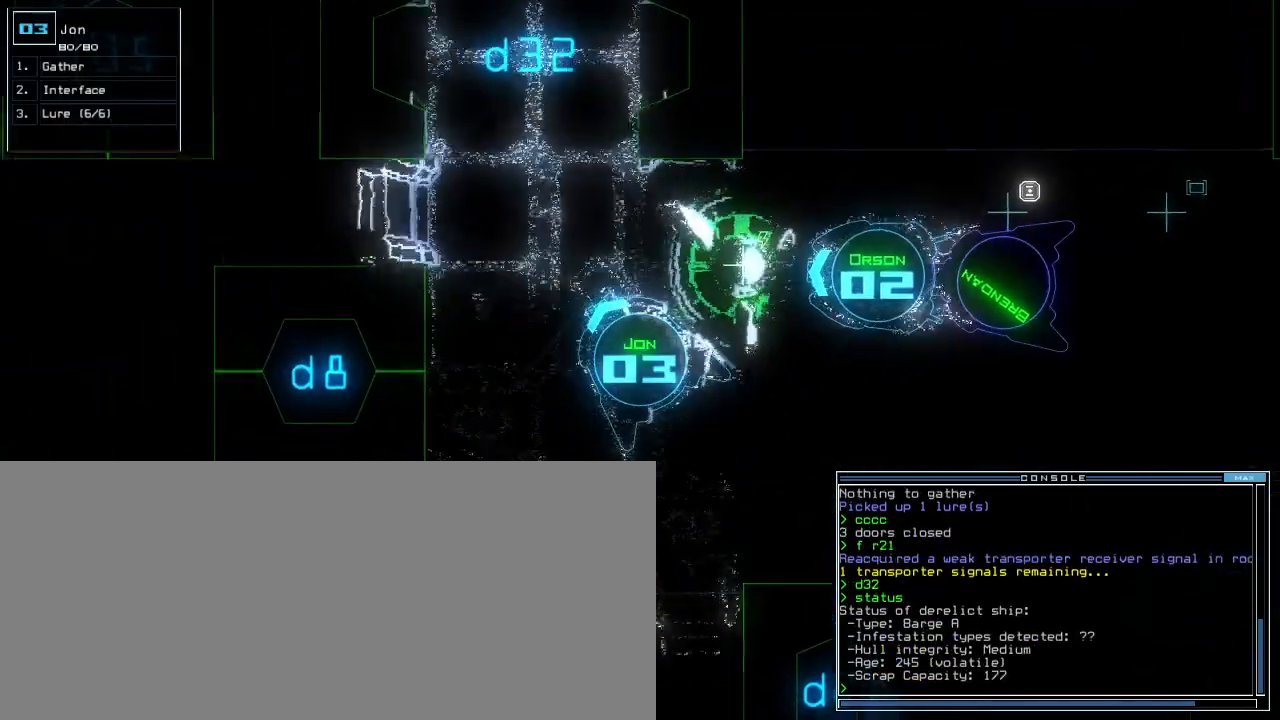
{"keys": ["n", "up"], "events": [[120, "right", "down"], [180, "right", "up"], [480, "n", "down"]]}
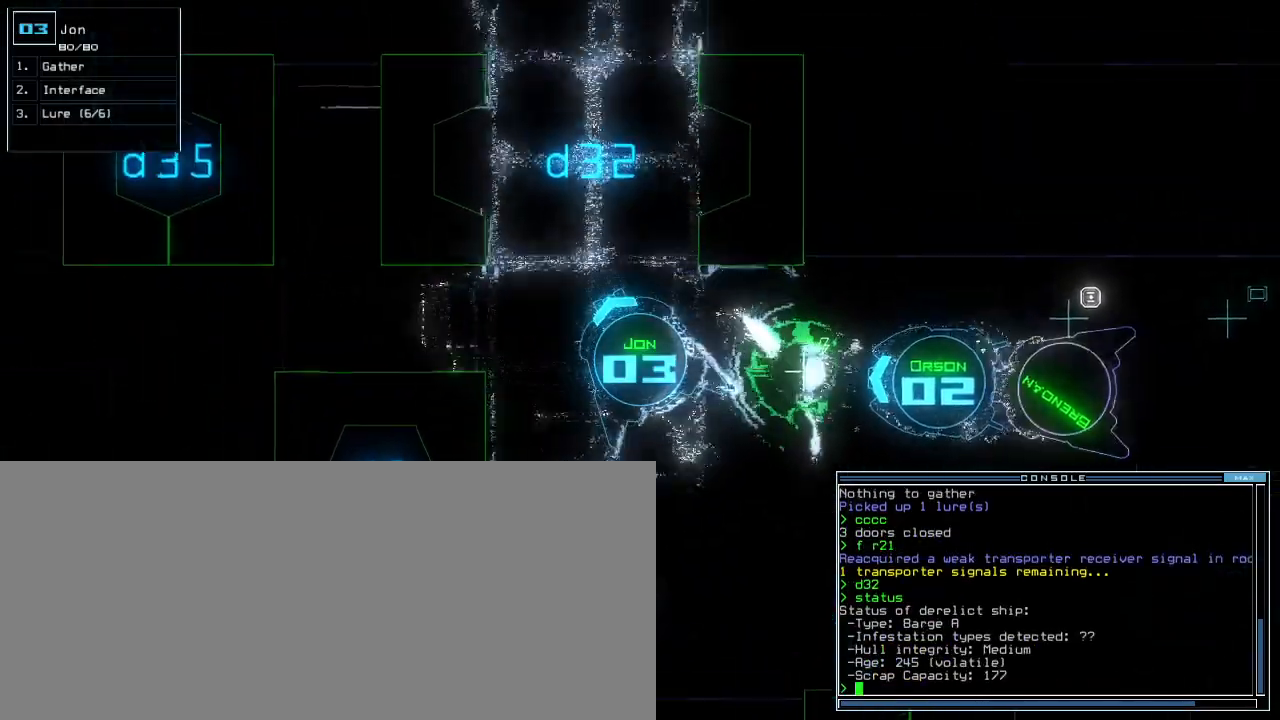
{"keys": ["up"]}
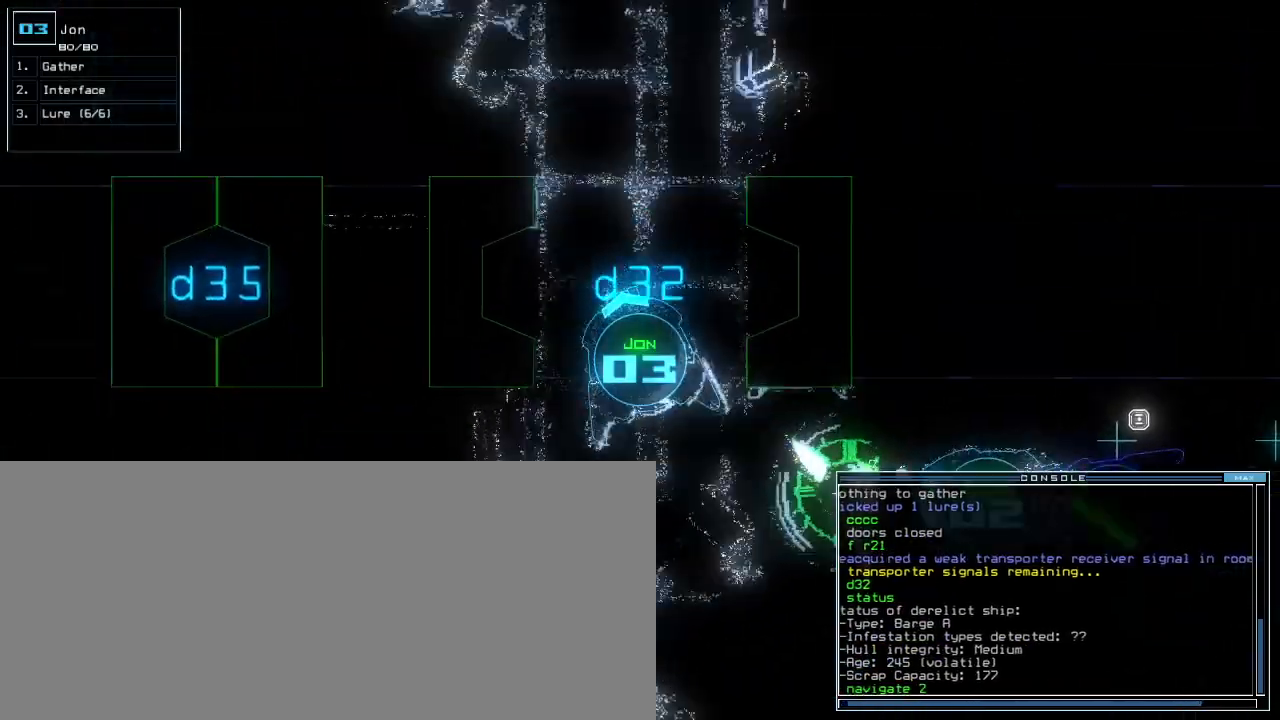
{"keys": ["up"]}
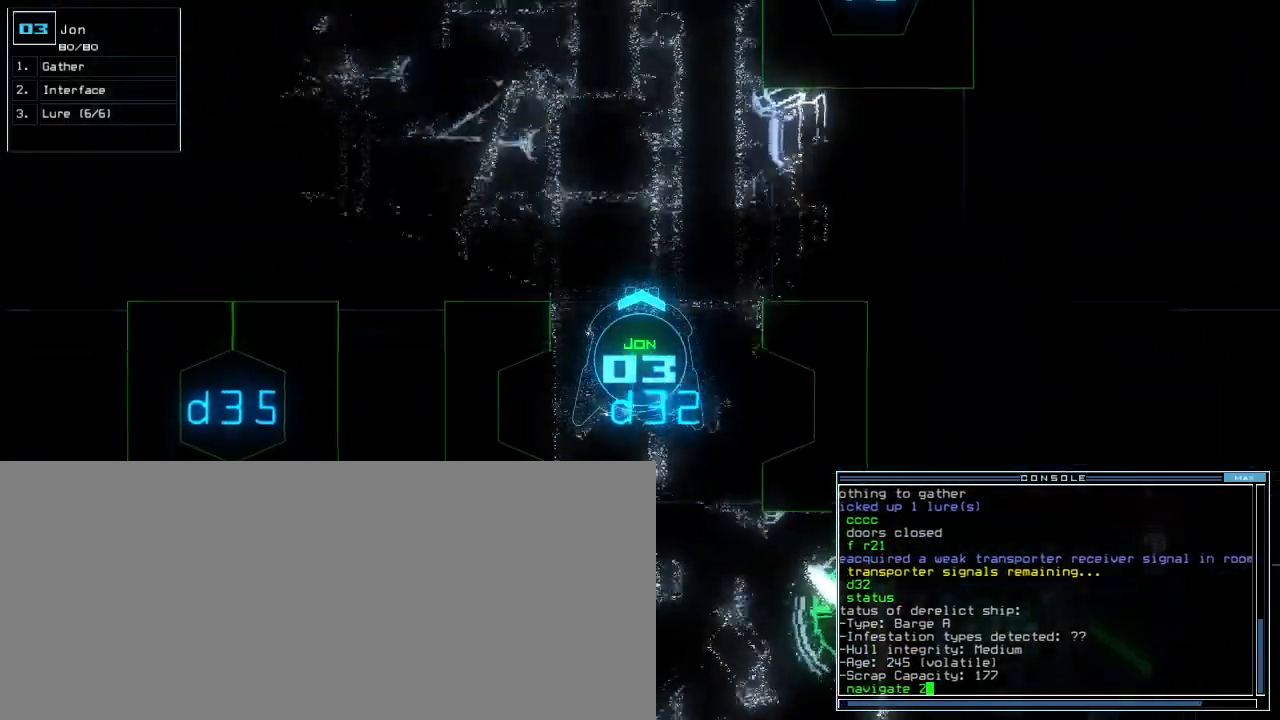
{"keys": ["left", "up"], "events": [[120, "return", "down"], [200, "return", "up"], [480, "left", "down"]]}
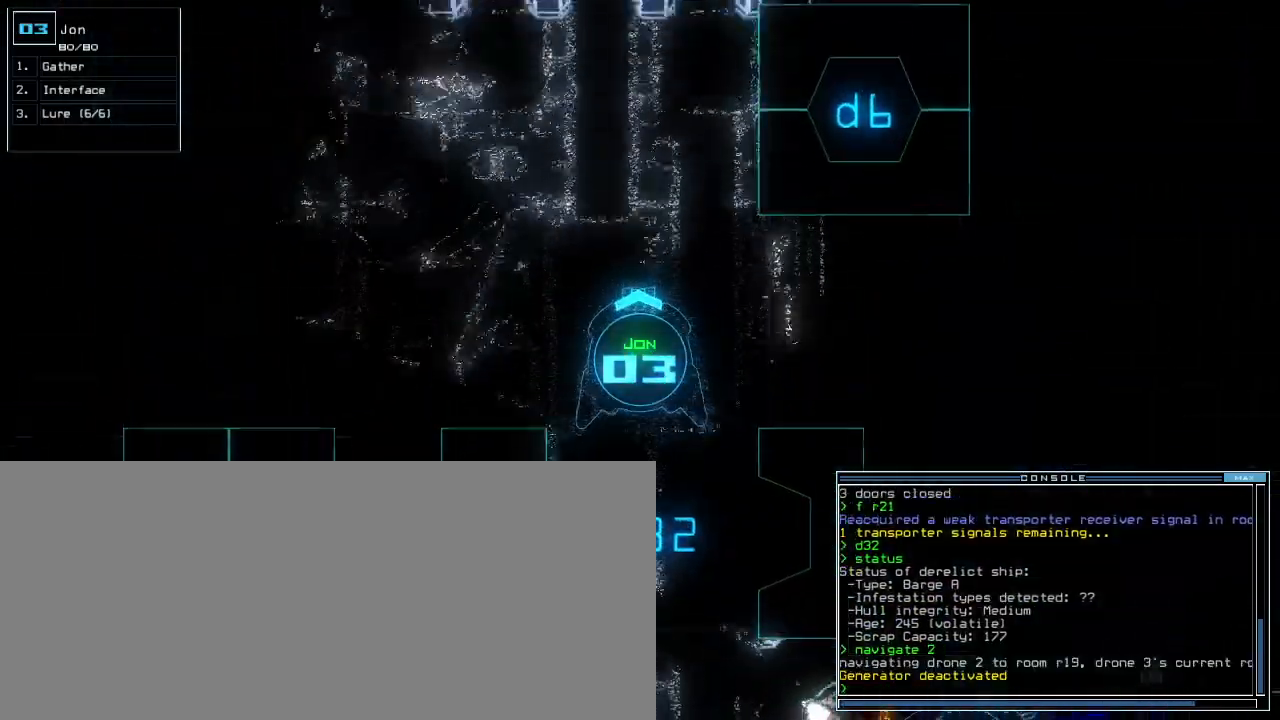
{"keys": ["up"], "events": [[100, "left", "up"], [280, "v", "down"], [360, "left", "down"], [380, "v", "up"], [460, "left", "up"]]}
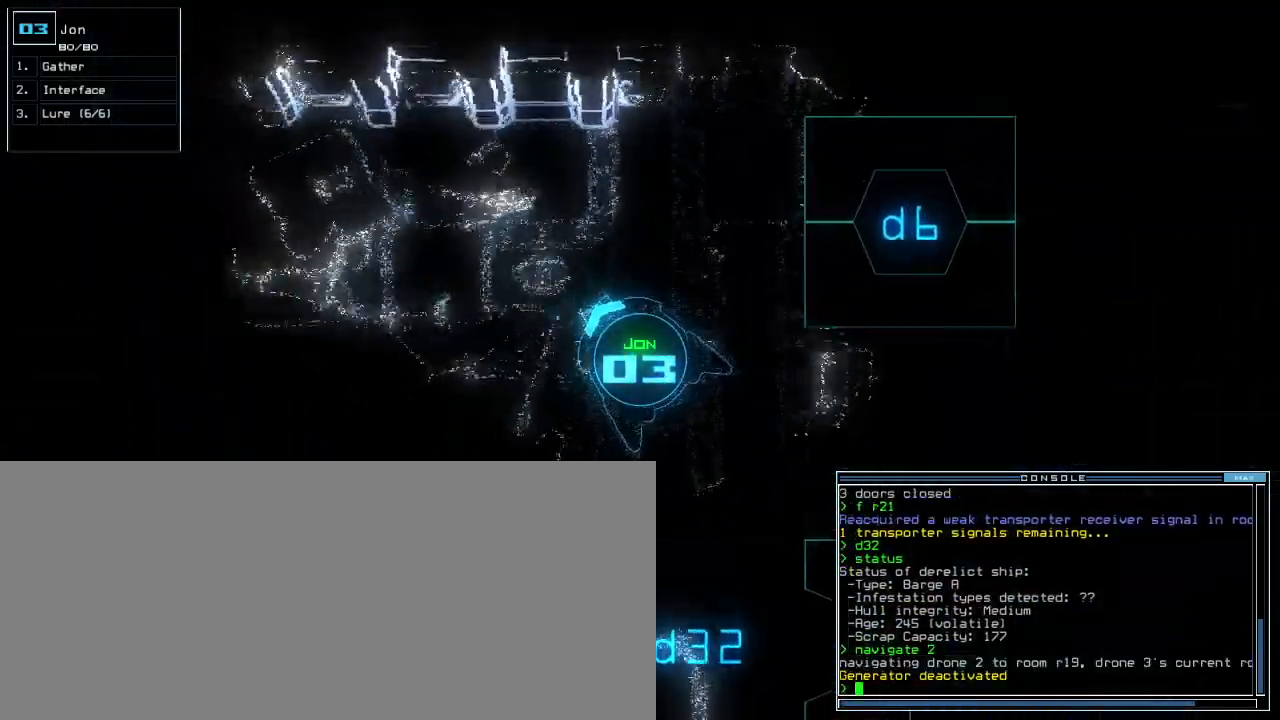
{"keys": ["left", "up"], "events": [[80, "left", "down"], [180, "left", "up"], [400, "left", "down"]]}
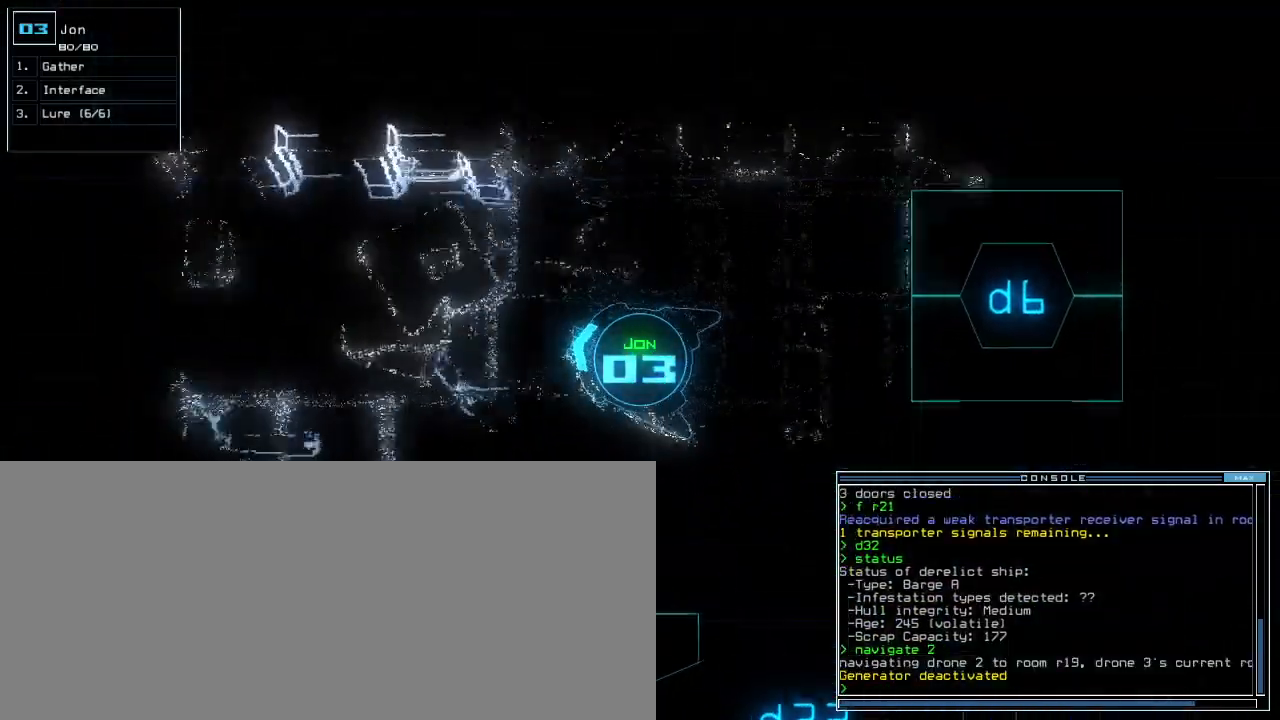
{"keys": ["space"], "events": [[20, "left", "up"], [80, "left", "down"], [200, "left", "up"], [440, "up", "up"], [460, "space", "down"]]}
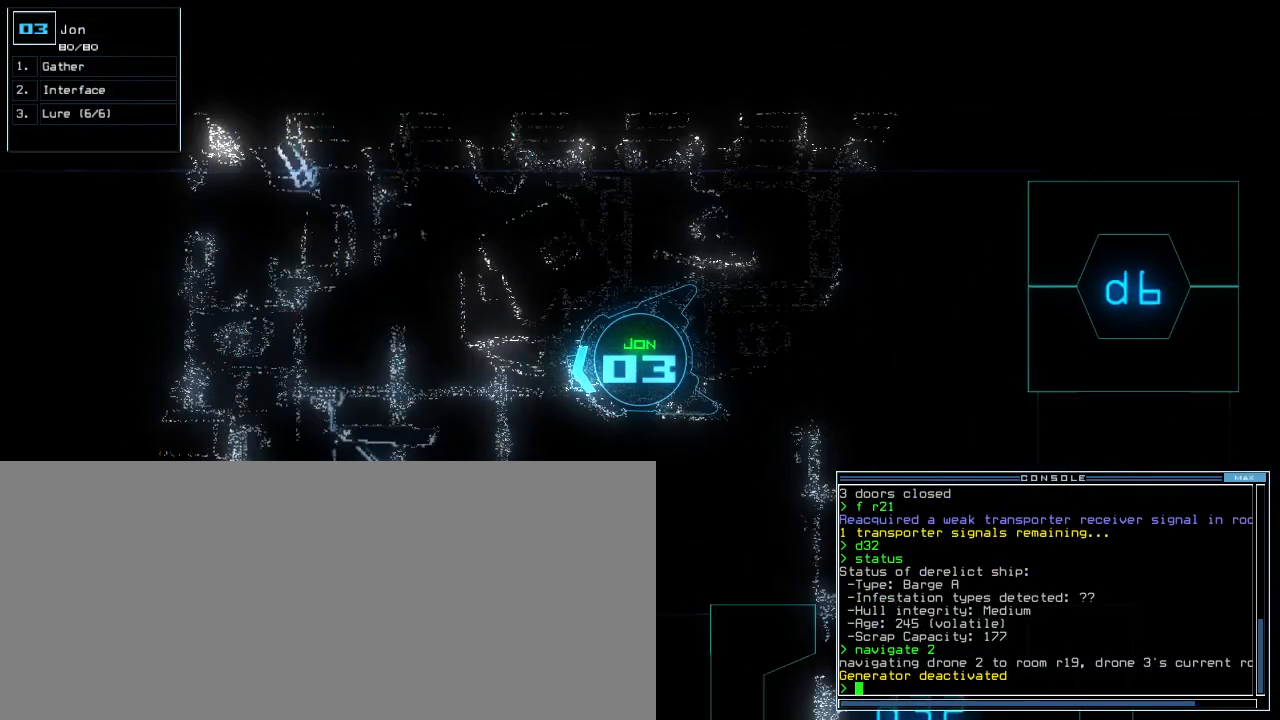
{"keys": [], "events": [[40, "space", "up"]]}
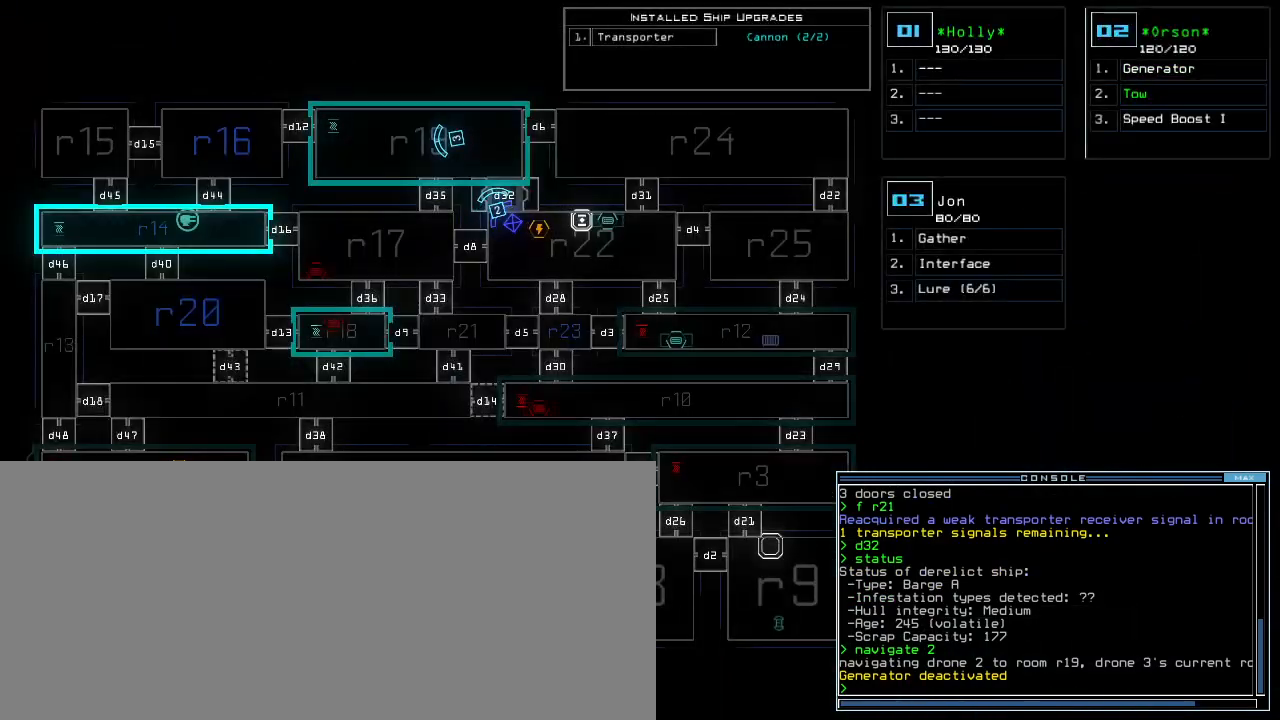
{"keys": [], "events": []}